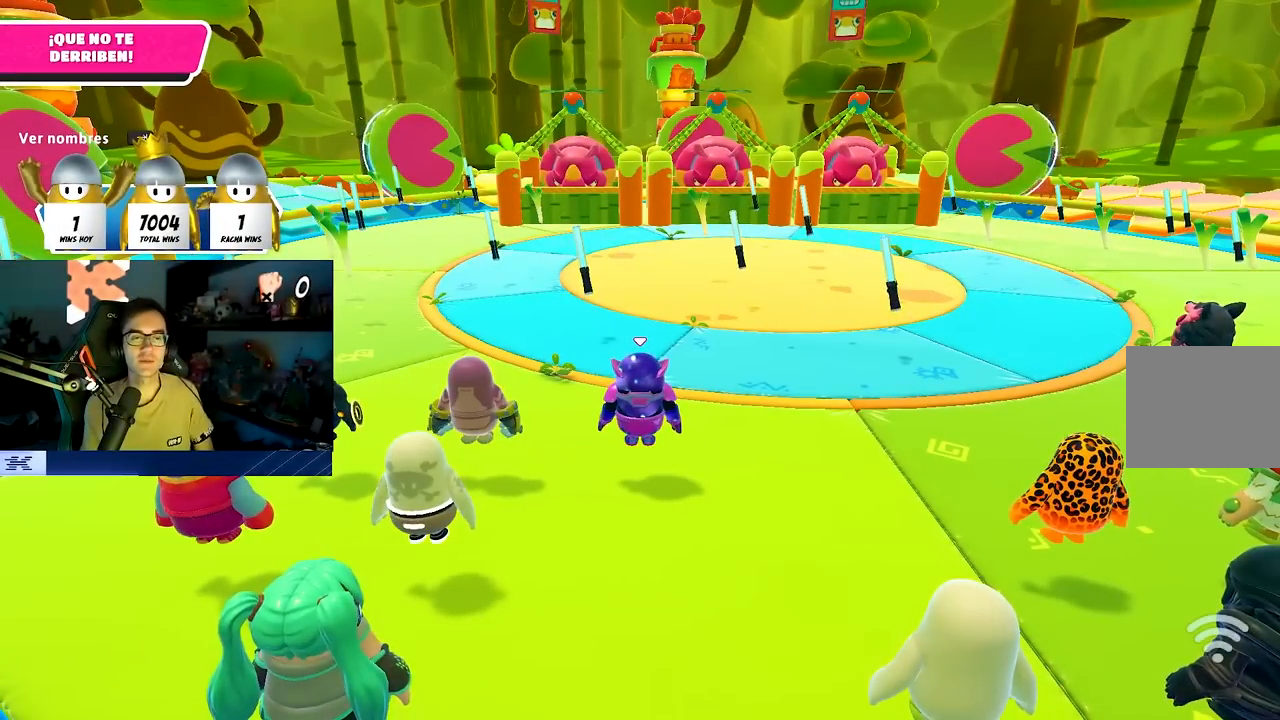
Gameplay with a controller (PlayStation layout); each line is a JSON object with the inputs held at the frame after it. "events" lists button and stick changes between this image and that frame as [ms after this image, input, new state], when the widget could be followed in between.
{"buttons": [], "left_stick": "center", "right_stick": "center", "events": []}
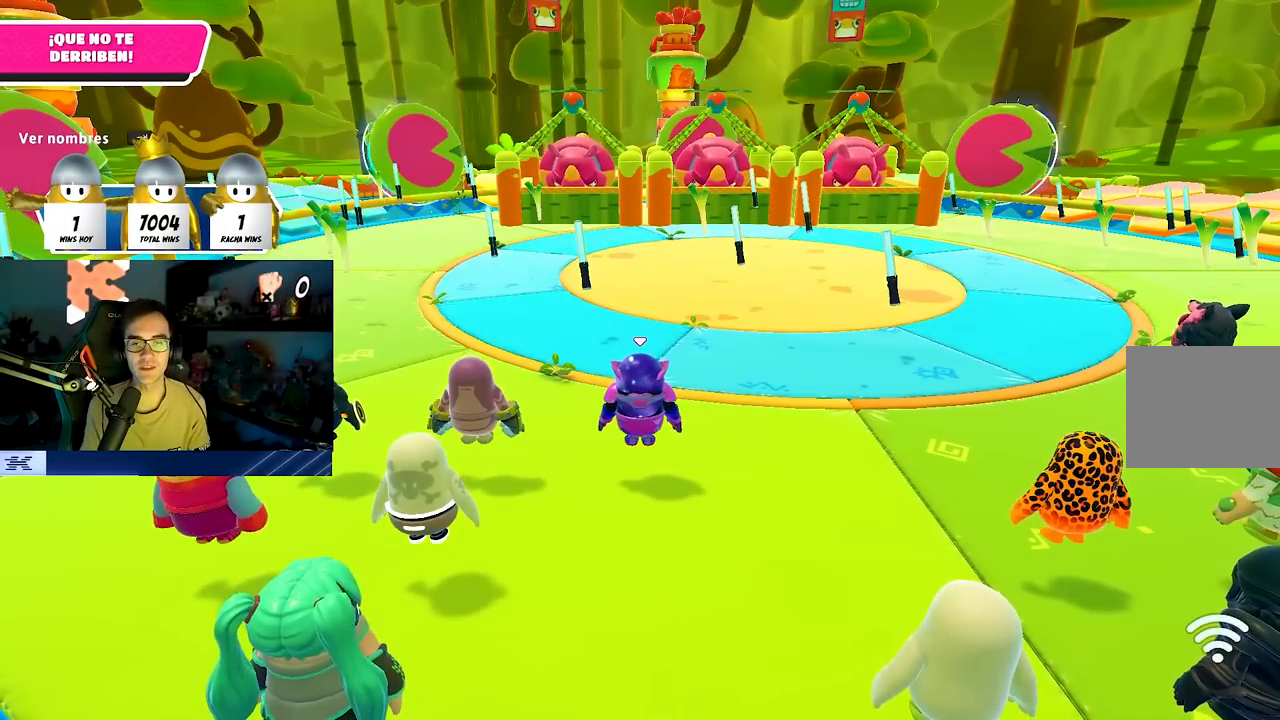
{"buttons": [], "left_stick": "center", "right_stick": "center", "events": [[33, "right_stick", "down-right"], [267, "right_stick", "center"]]}
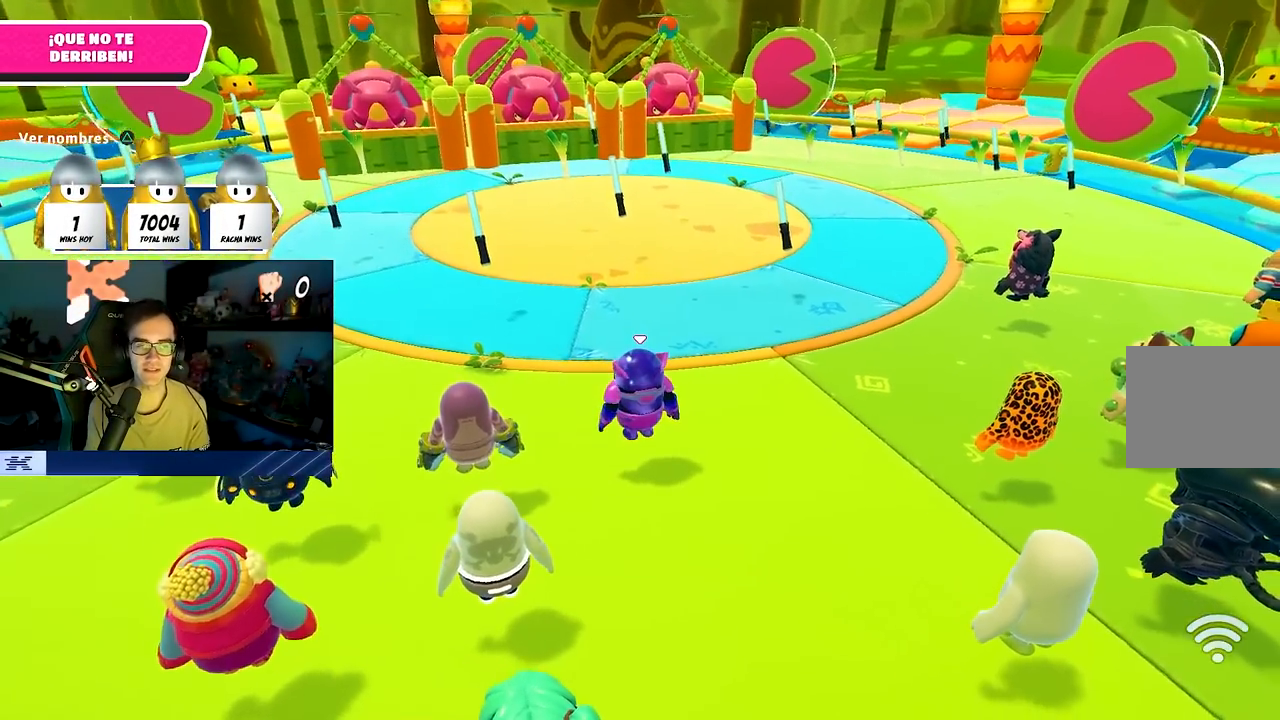
{"buttons": [], "left_stick": "center", "right_stick": "center", "events": [[150, "right_stick", "left"], [367, "right_stick", "center"]]}
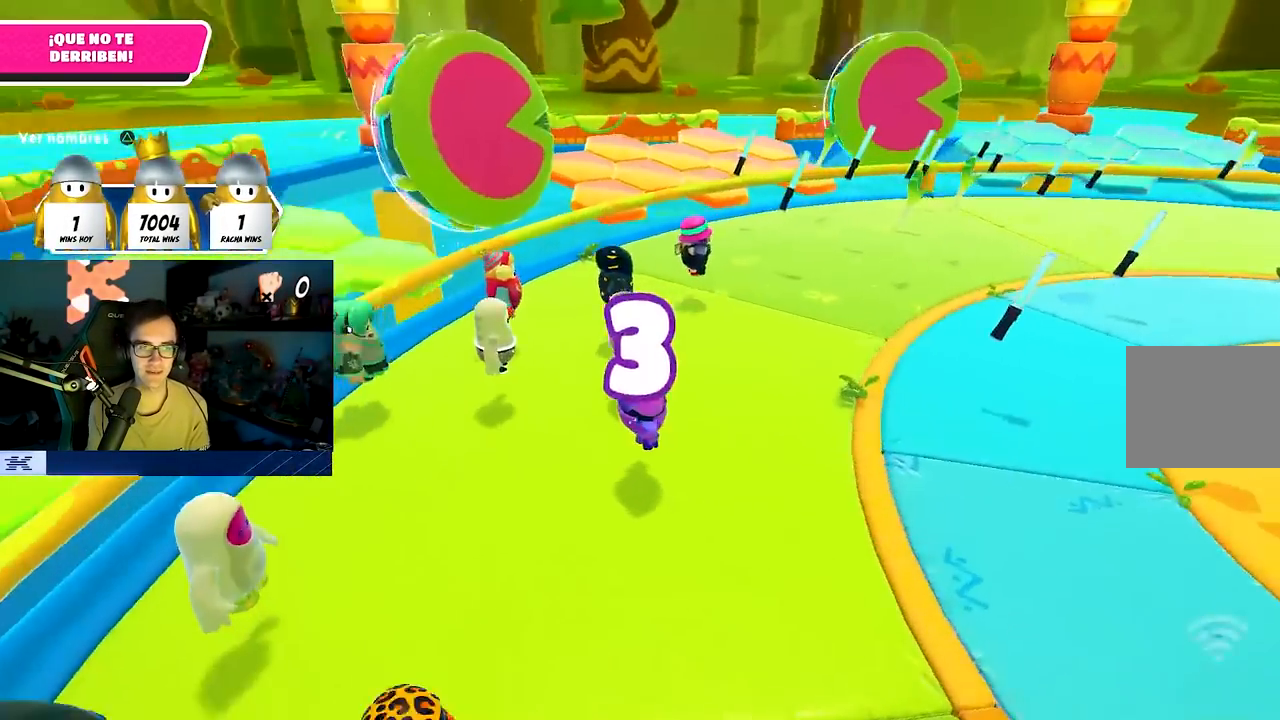
{"buttons": [], "left_stick": "center", "right_stick": "right", "events": [[200, "right_stick", "down-right"], [383, "right_stick", "right"]]}
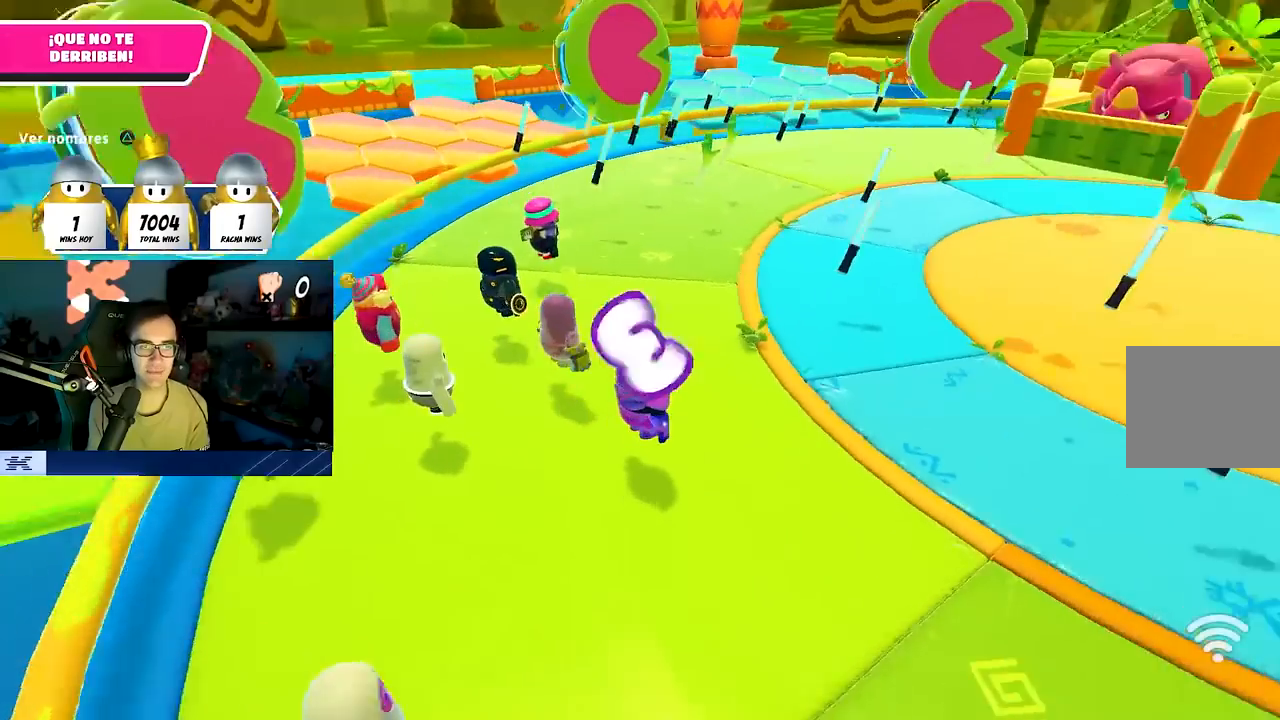
{"buttons": [], "left_stick": "up", "right_stick": "center", "events": [[17, "right_stick", "center"], [150, "left_stick", "up"], [317, "left_stick", "up-left"], [467, "left_stick", "up"]]}
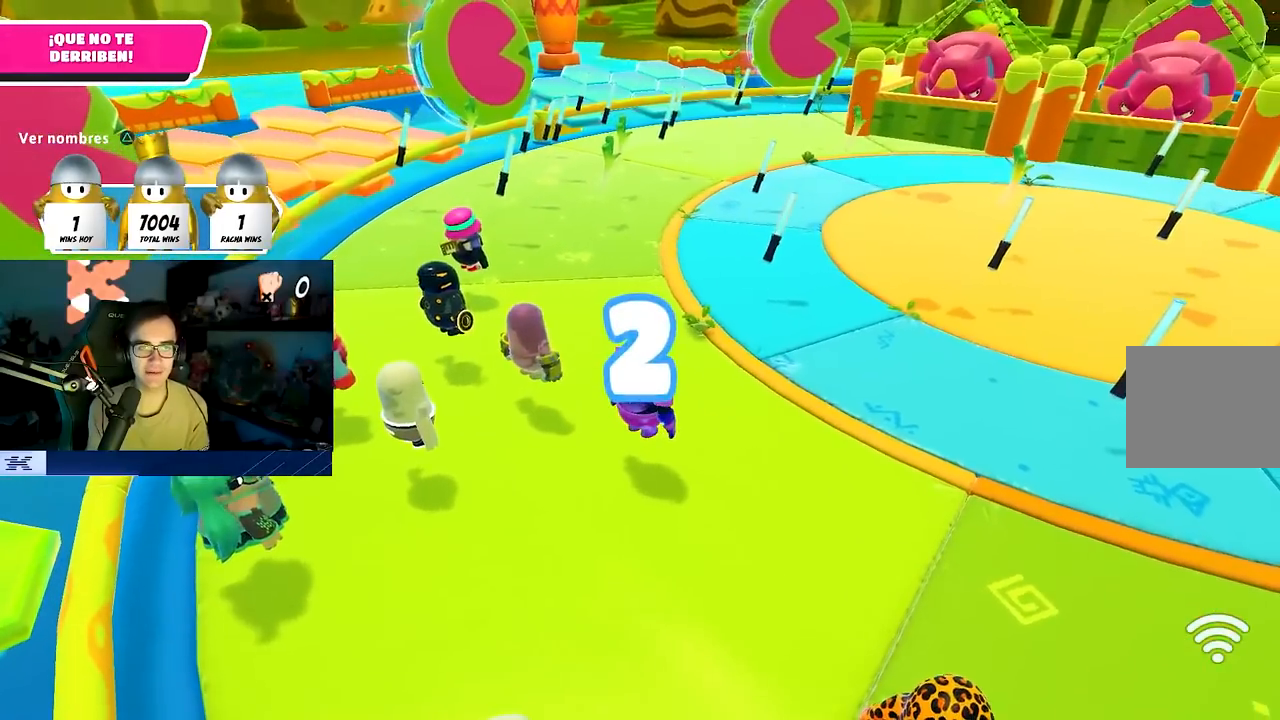
{"buttons": [], "left_stick": "up", "right_stick": "center", "events": [[150, "right_stick", "right"], [200, "right_stick", "up-right"], [300, "right_stick", "center"]]}
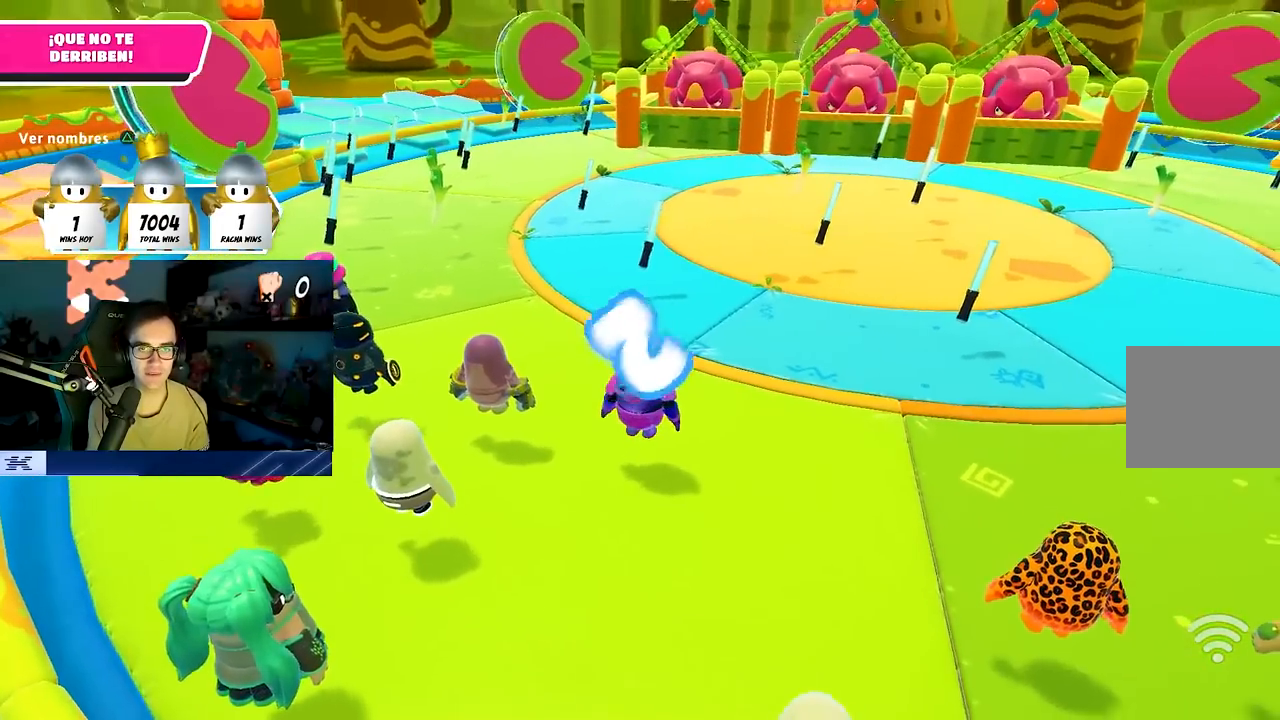
{"buttons": [], "left_stick": "up", "right_stick": "center", "events": [[300, "right_stick", "left"], [400, "right_stick", "center"]]}
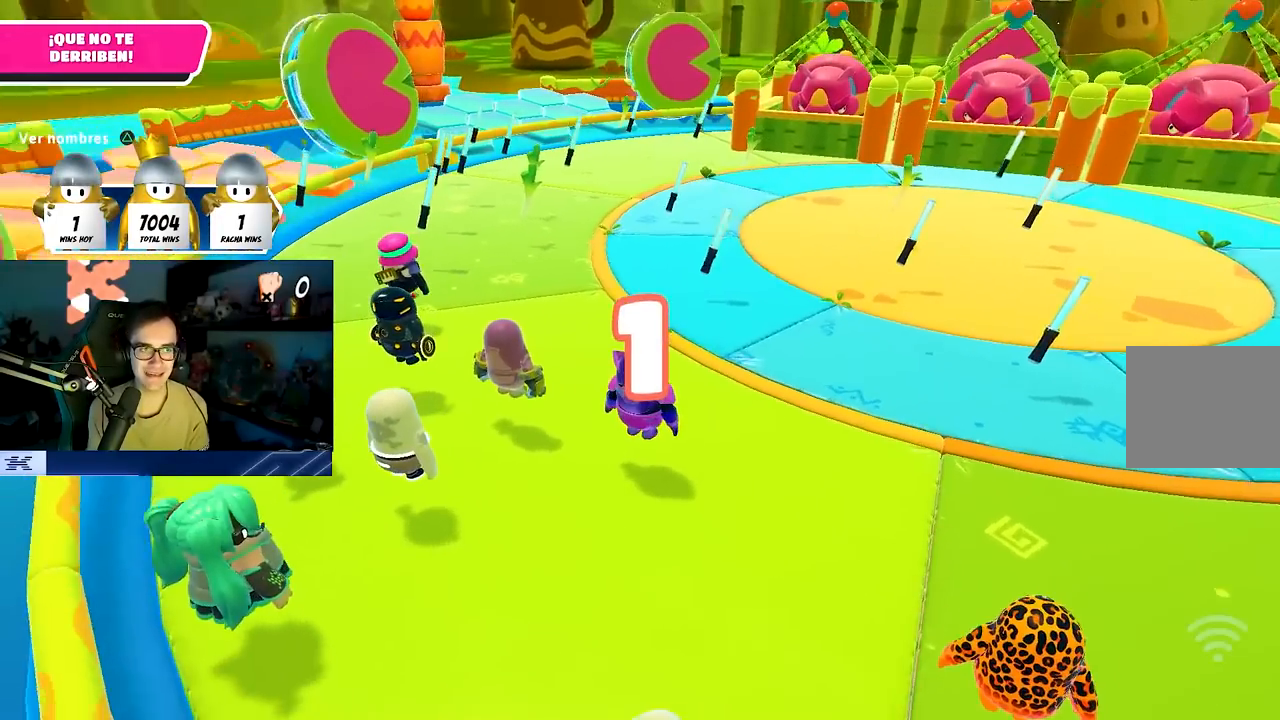
{"buttons": [], "left_stick": "up", "right_stick": "center", "events": []}
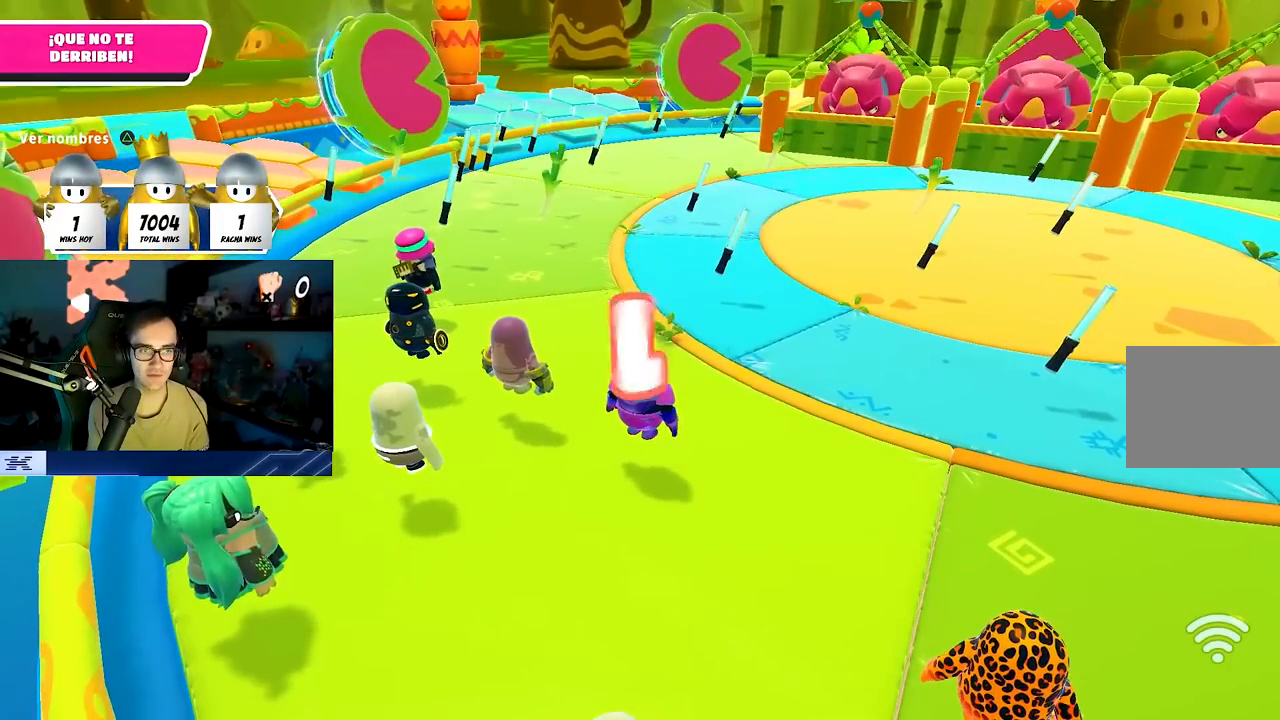
{"buttons": [], "left_stick": "up-left", "right_stick": "center", "events": [[200, "right_stick", "down-left"], [317, "right_stick", "center"], [467, "left_stick", "up-left"]]}
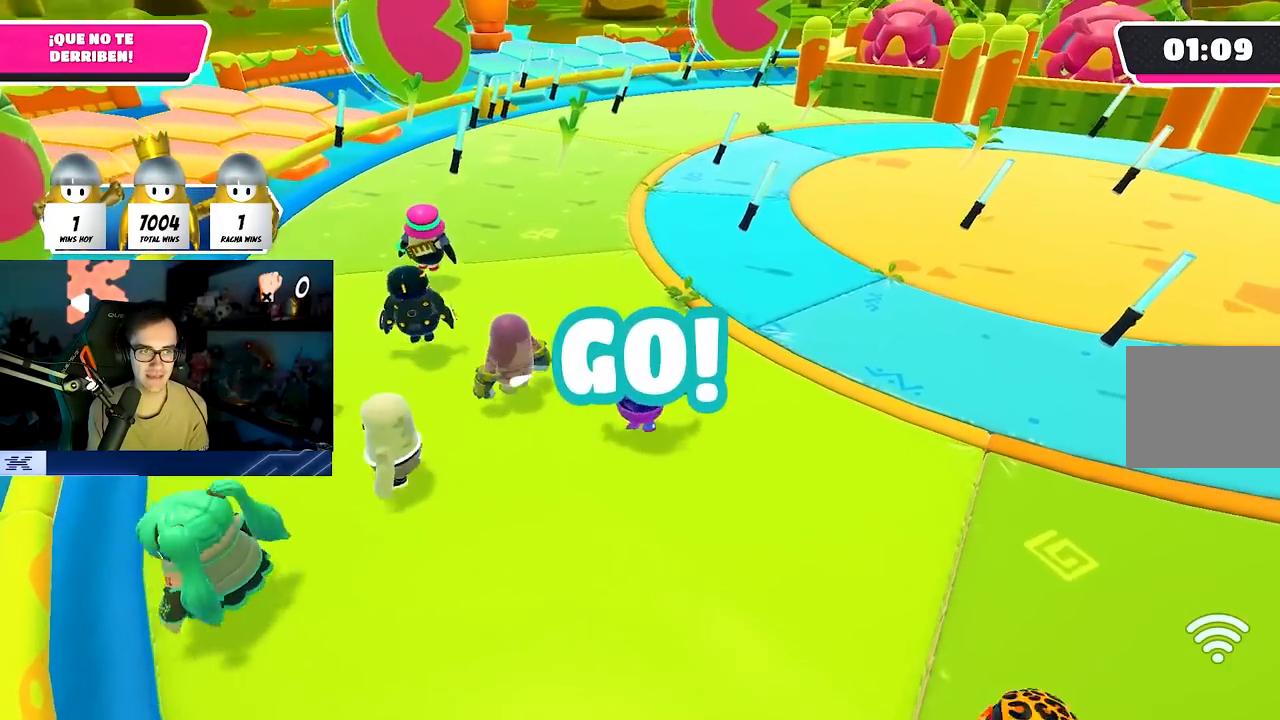
{"buttons": [], "left_stick": "up", "right_stick": "center", "events": [[83, "left_stick", "up"], [283, "right_stick", "down"], [383, "right_stick", "center"]]}
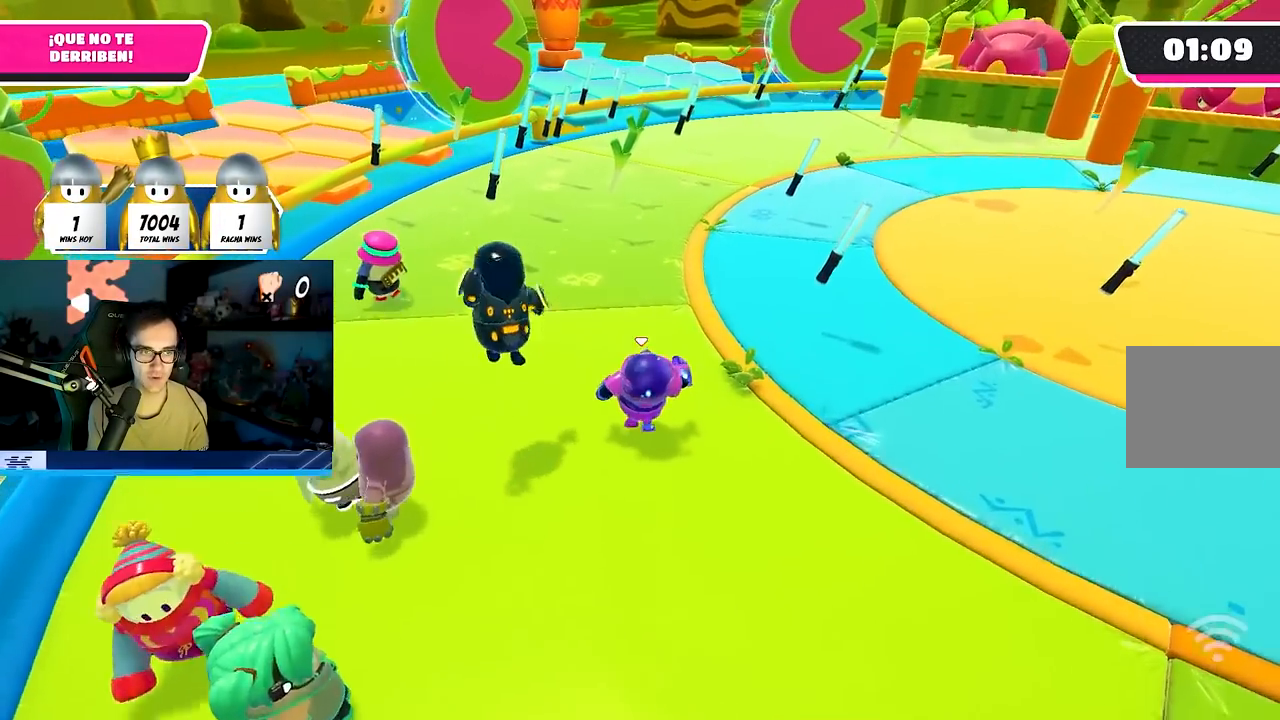
{"buttons": [], "left_stick": "up", "right_stick": "center", "events": []}
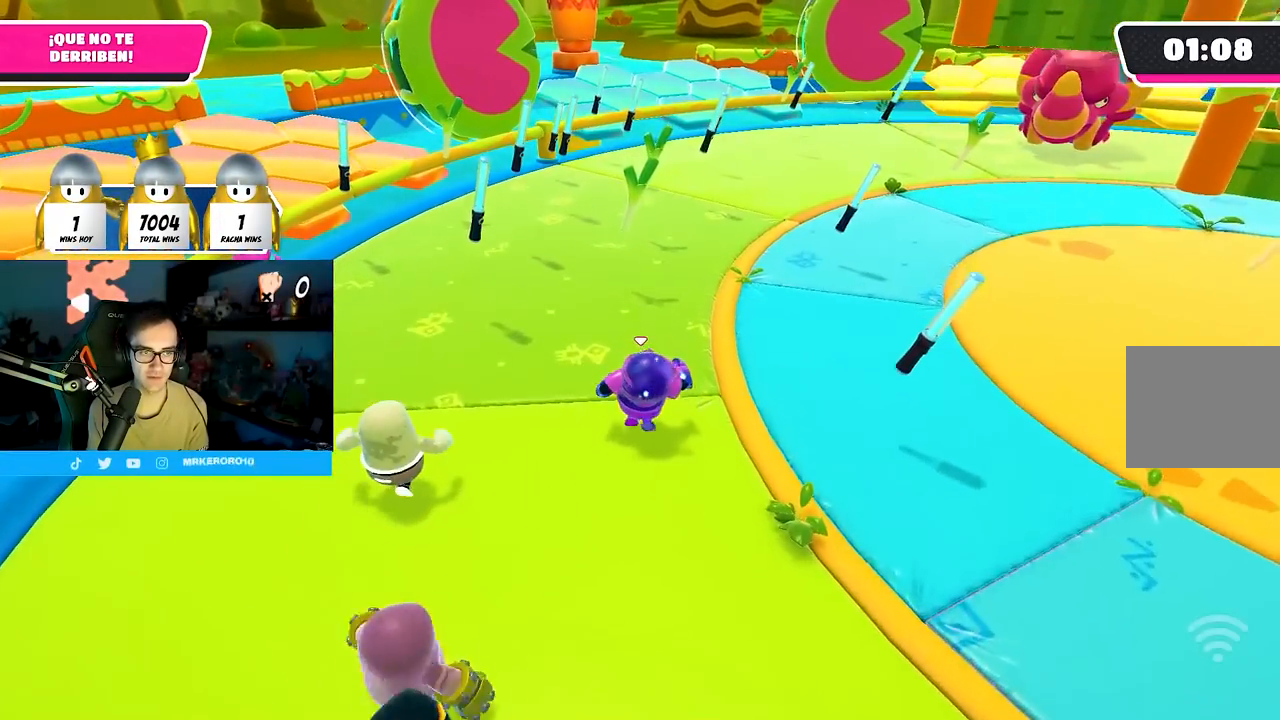
{"buttons": [], "left_stick": "up", "right_stick": "center", "events": []}
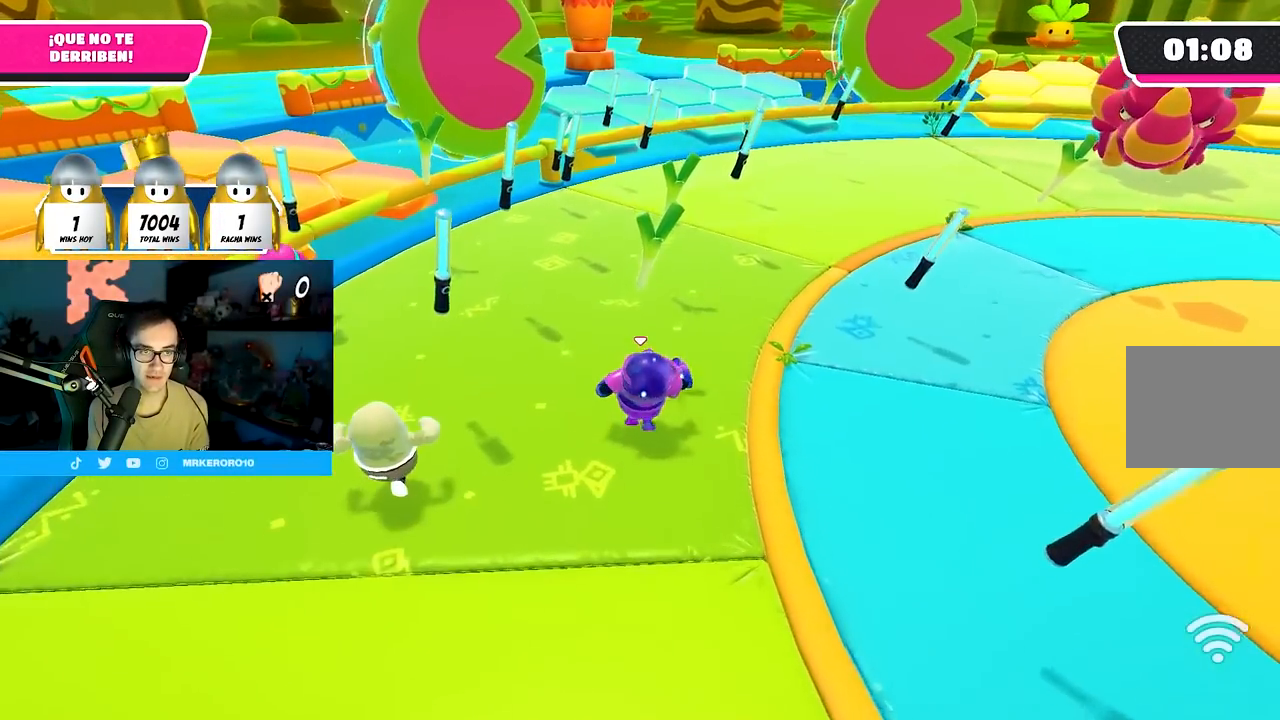
{"buttons": ["CROSS"], "left_stick": "up", "right_stick": "center", "events": [[433, "CROSS", "down"]]}
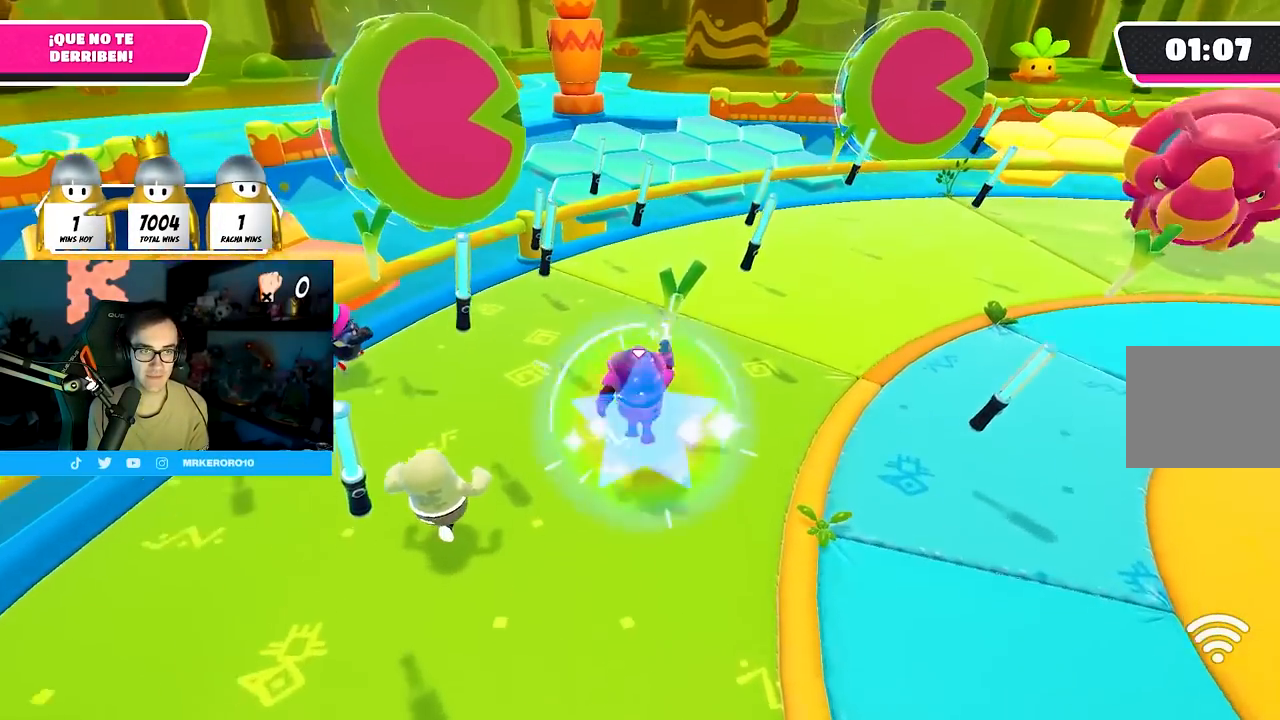
{"buttons": [], "left_stick": "up", "right_stick": "center", "events": [[133, "CROSS", "up"]]}
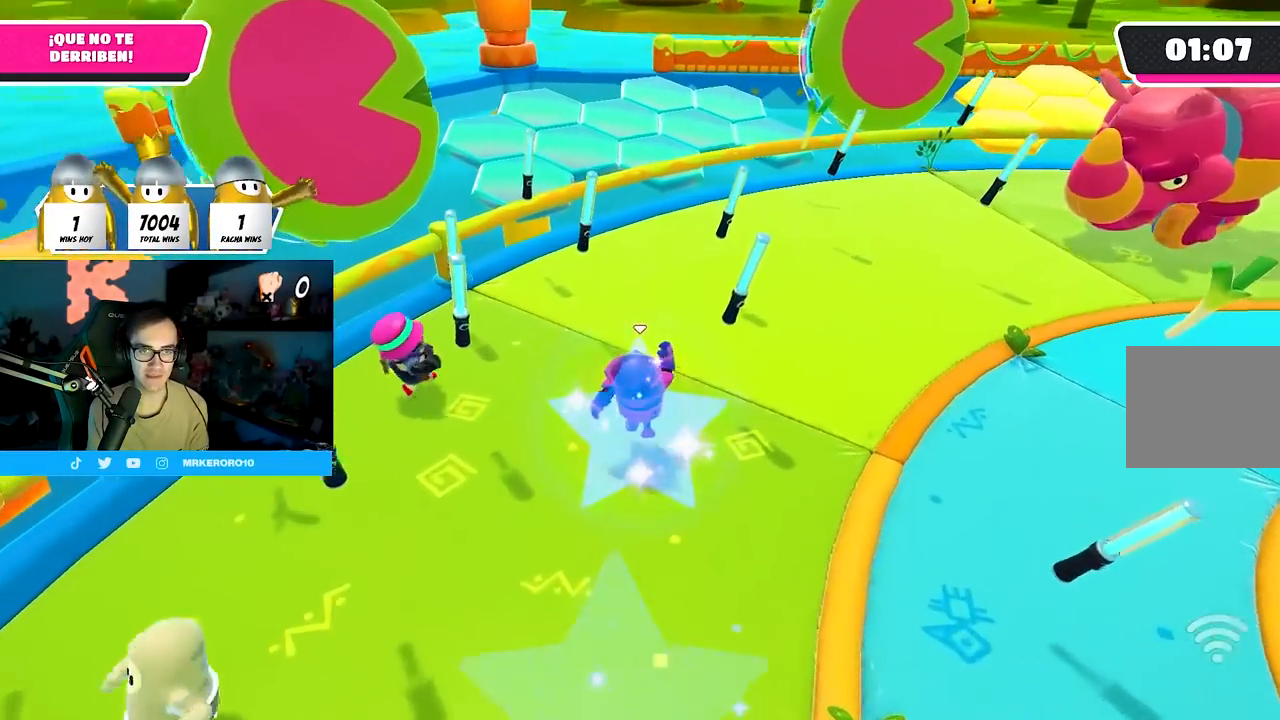
{"buttons": [], "left_stick": "up-left", "right_stick": "center", "events": [[83, "right_stick", "down-right"], [350, "right_stick", "center"], [400, "left_stick", "up-left"]]}
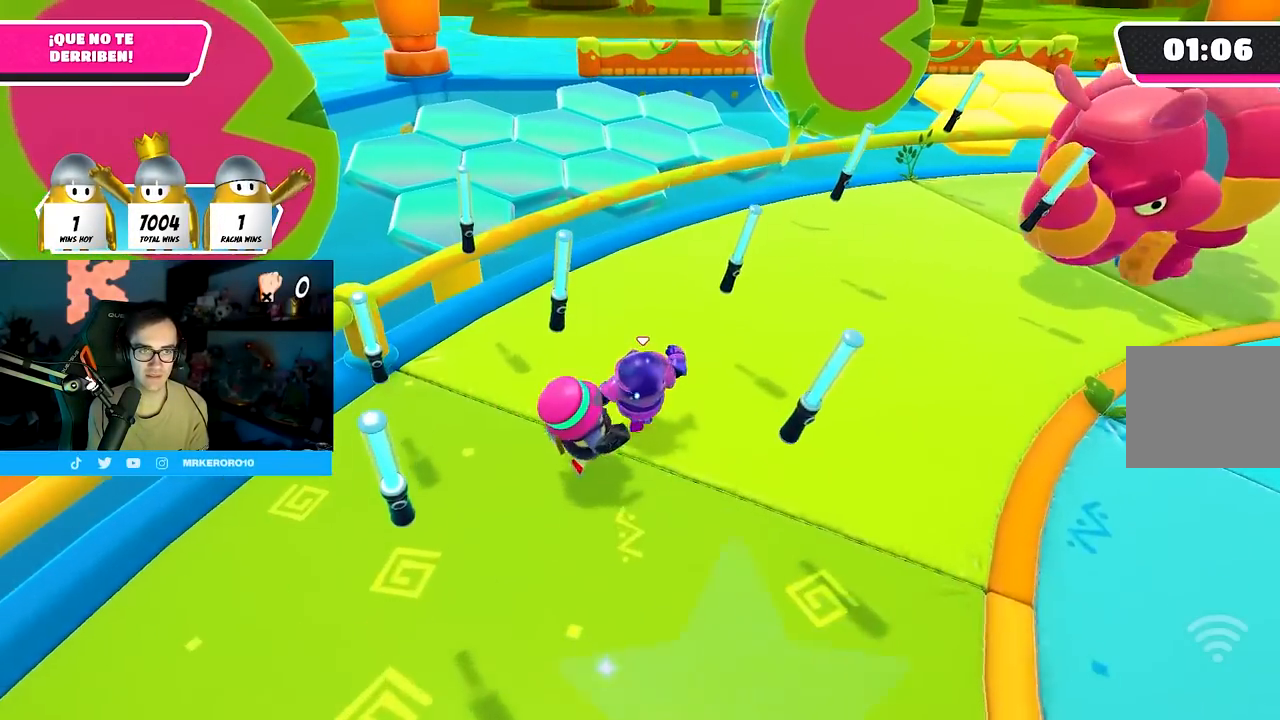
{"buttons": ["CROSS"], "left_stick": "up-left", "right_stick": "center", "events": [[100, "right_stick", "down"], [217, "right_stick", "center"], [450, "CROSS", "down"]]}
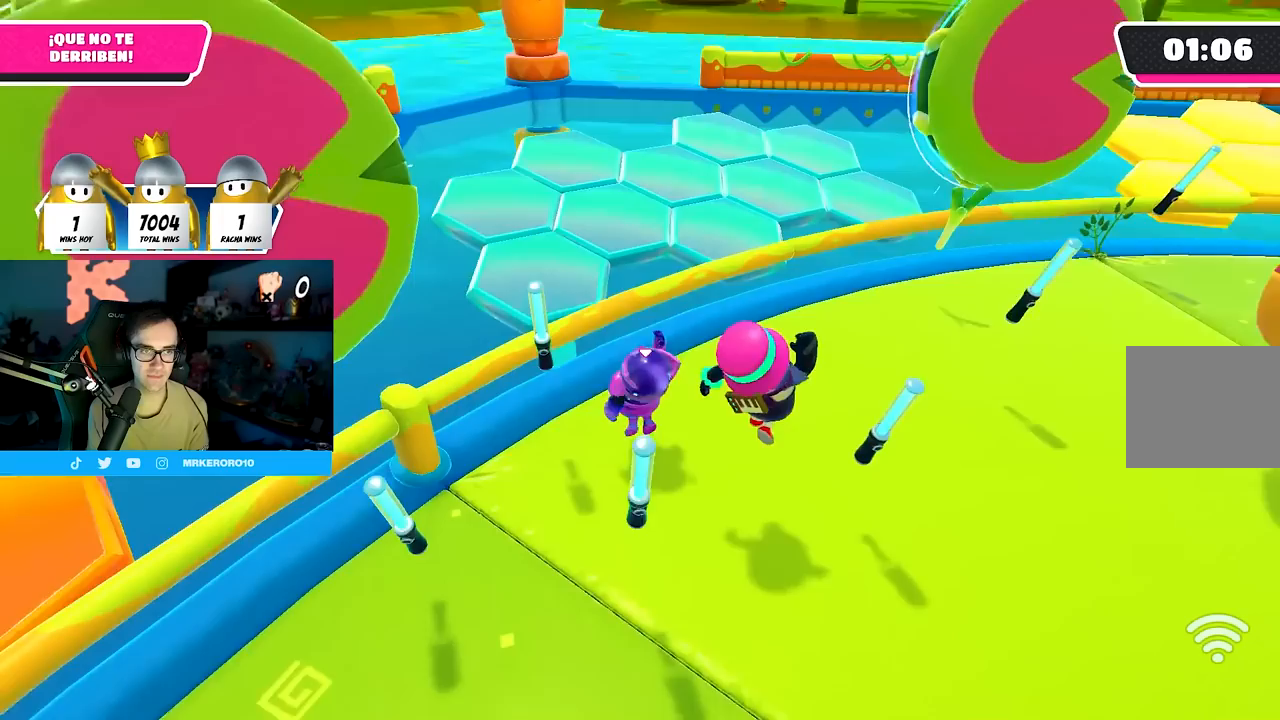
{"buttons": [], "left_stick": "up-right", "right_stick": "down-right", "events": [[67, "CROSS", "up"], [150, "SQUARE", "down"], [283, "SQUARE", "up"], [400, "left_stick", "up-right"], [467, "right_stick", "down-right"]]}
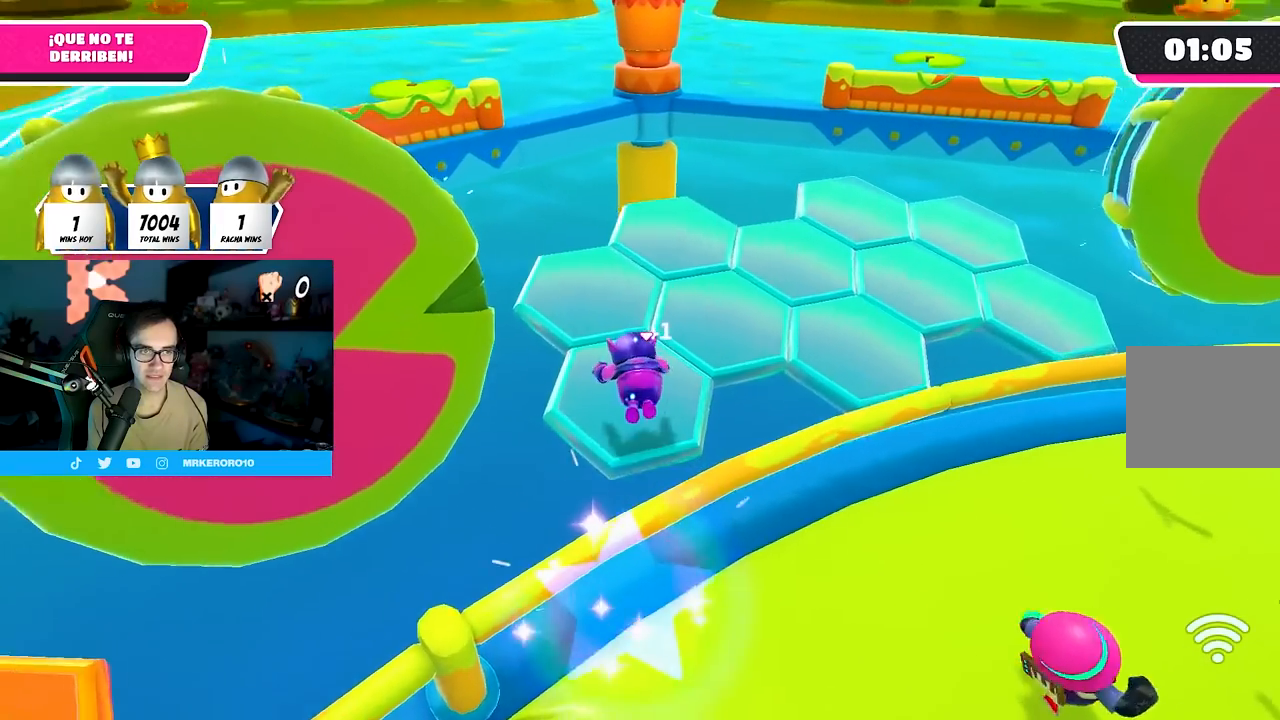
{"buttons": [], "left_stick": "center", "right_stick": "center", "events": [[133, "left_stick", "up"], [267, "right_stick", "center"], [317, "left_stick", "center"]]}
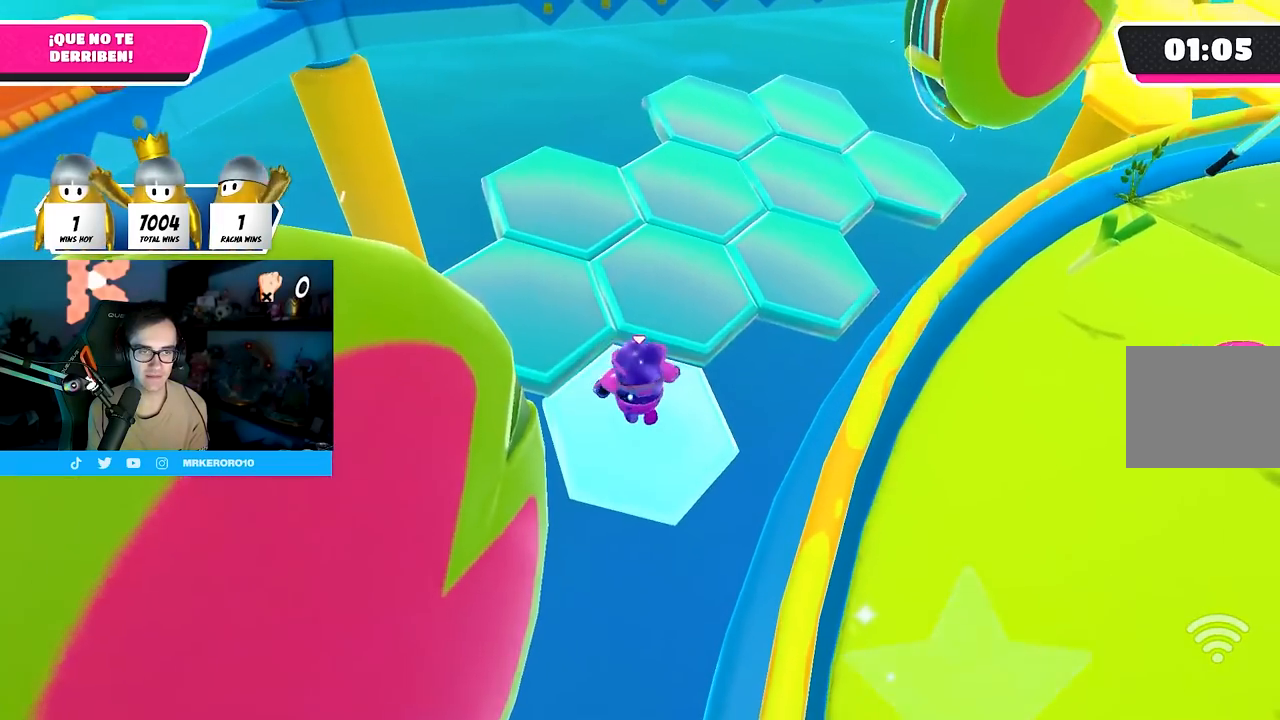
{"buttons": [], "left_stick": "up", "right_stick": "center", "events": [[183, "CROSS", "down"], [250, "left_stick", "up"], [350, "CROSS", "up"]]}
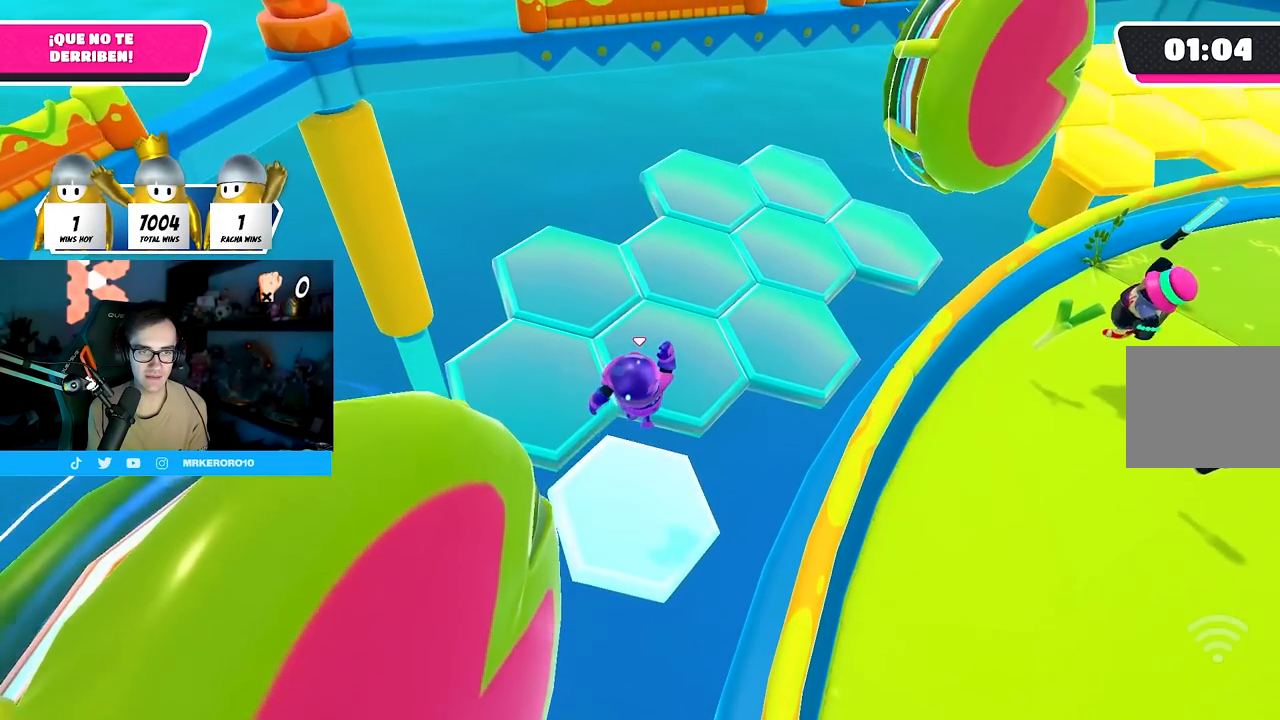
{"buttons": [], "left_stick": "up", "right_stick": "center", "events": [[100, "SQUARE", "down"], [283, "SQUARE", "up"]]}
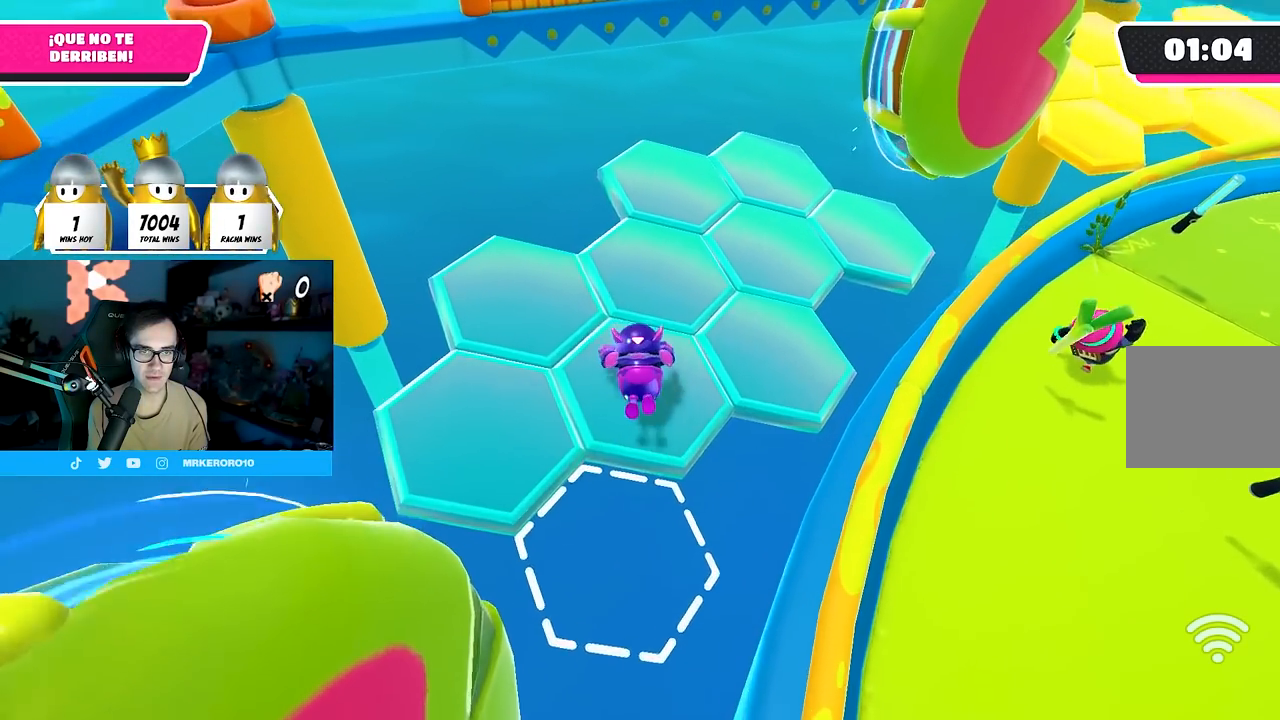
{"buttons": [], "left_stick": "center", "right_stick": "center", "events": [[50, "right_stick", "right"], [183, "left_stick", "center"], [267, "right_stick", "center"]]}
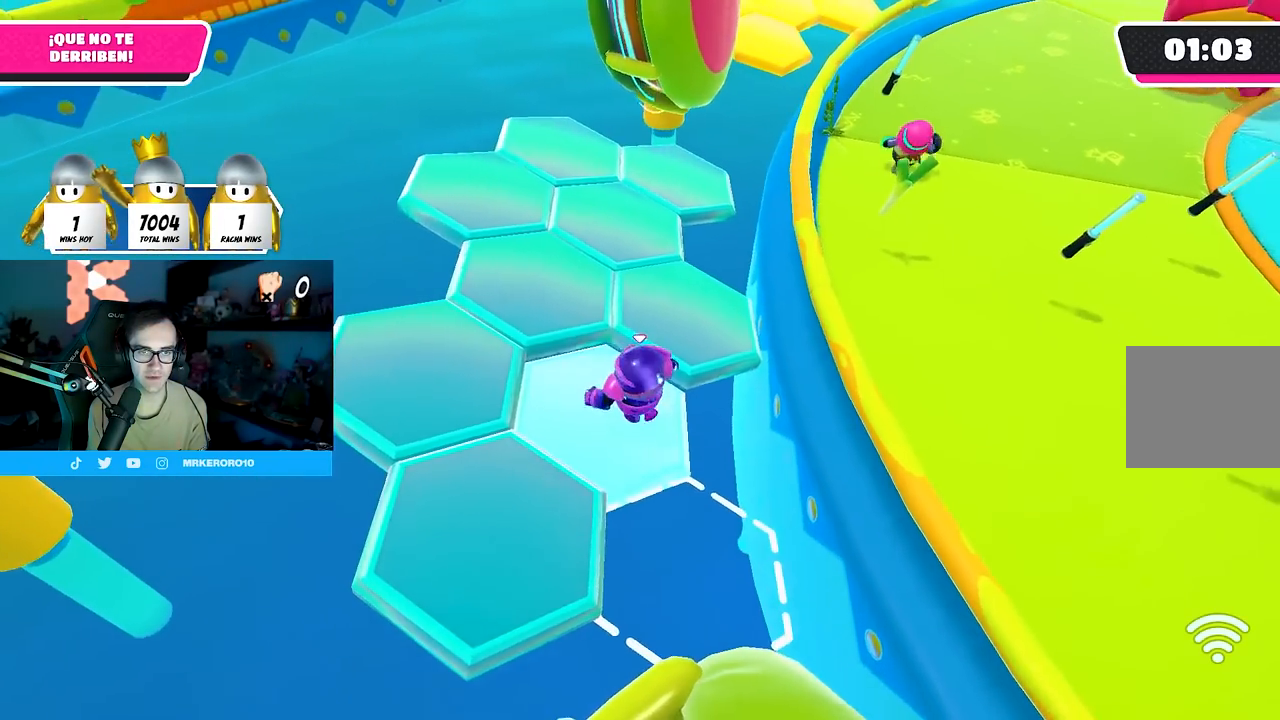
{"buttons": [], "left_stick": "up", "right_stick": "center", "events": [[83, "CROSS", "down"], [150, "left_stick", "up-right"], [250, "CROSS", "up"], [483, "left_stick", "up"]]}
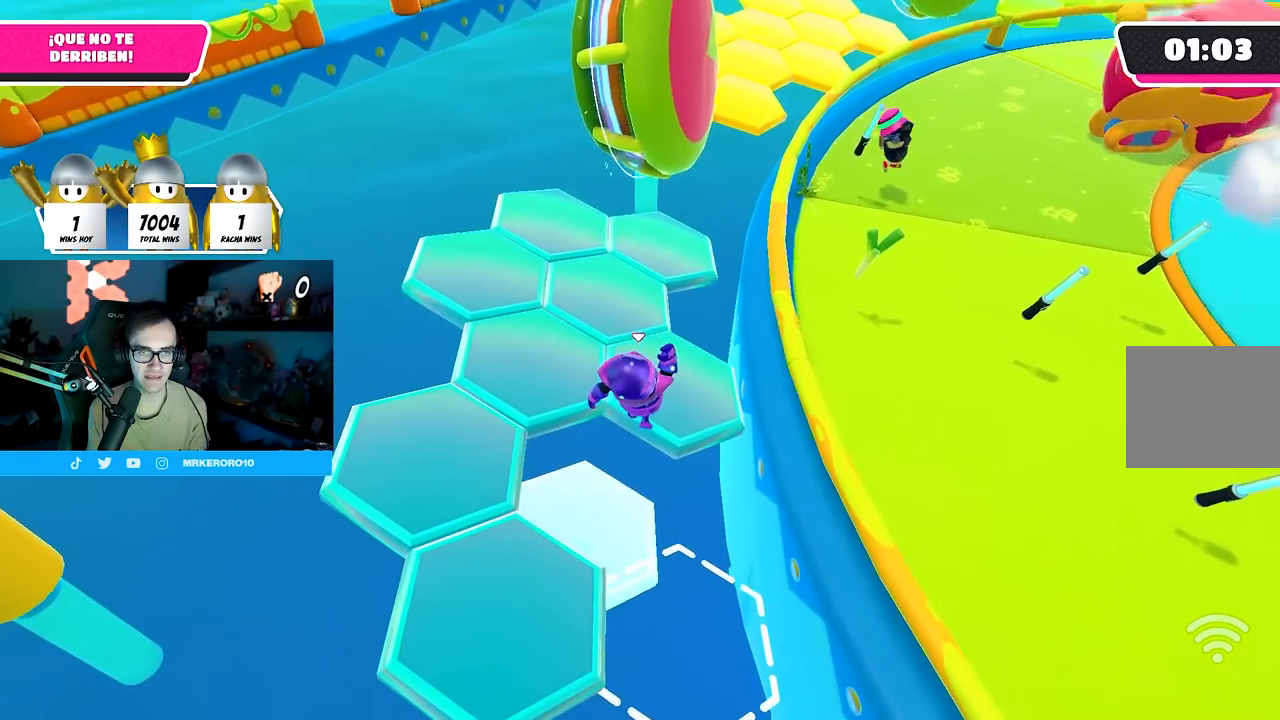
{"buttons": [], "left_stick": "up", "right_stick": "up", "events": [[50, "SQUARE", "down"], [200, "SQUARE", "up"], [433, "right_stick", "up"]]}